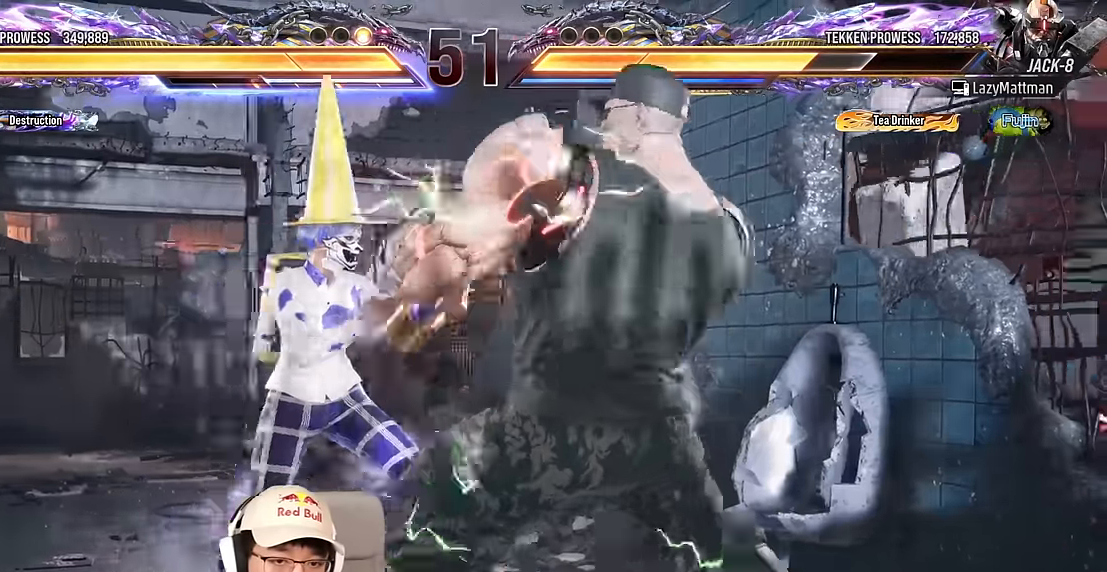
Gameplay with a controller (arcade stick); each line is a JSON object with the inputs held at the frame after it. "events" lists button and stick changes between this image and that frame as [ms after this image, input, new state], when the widget could be followed in between. Not read: L3 R3 other_buttons.
{"buttons": [], "left_stick": "center", "events": [[33, "left_stick", "down"], [183, "left_stick", "left"], [267, "left_stick", "center"], [317, "left_stick", "left"], [400, "left_stick", "right"], [483, "left_stick", "center"]]}
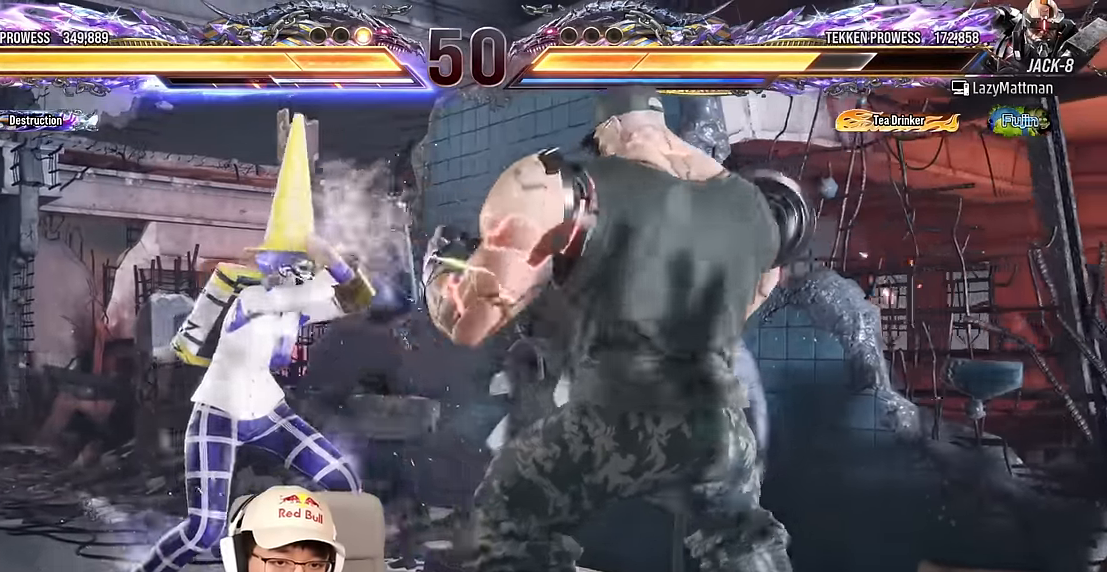
{"buttons": [], "left_stick": "center", "events": [[50, "left_stick", "left"], [133, "left_stick", "center"], [200, "left_stick", "left"], [400, "left_stick", "center"]]}
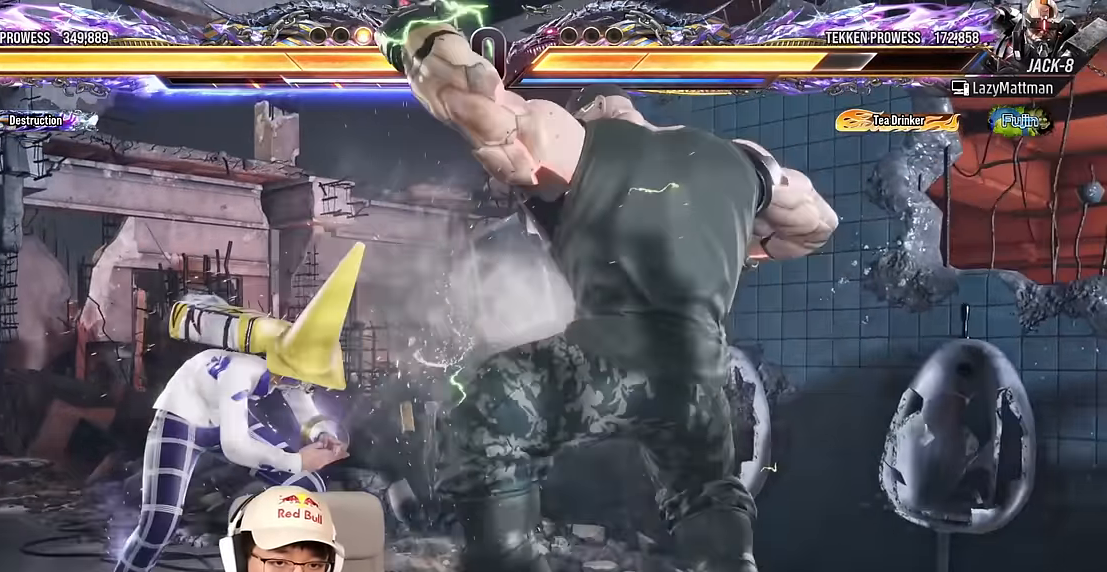
{"buttons": ["SQUARE"], "left_stick": "center", "events": [[117, "SQUARE", "down"], [200, "SQUARE", "up"], [283, "SQUARE", "down"], [417, "SQUARE", "up"], [467, "SQUARE", "down"]]}
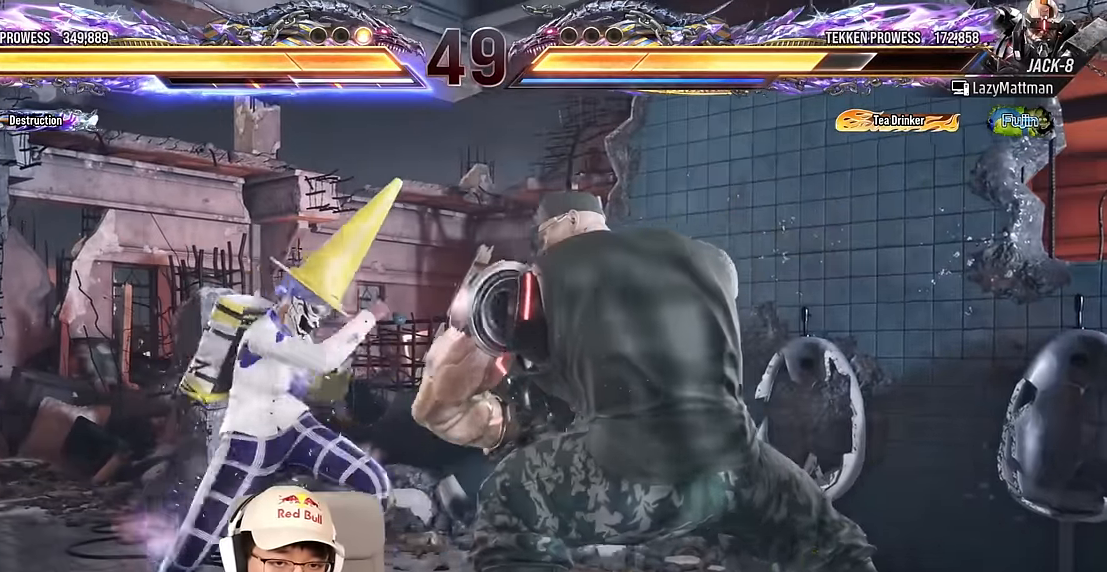
{"buttons": [], "left_stick": "center", "events": [[83, "SQUARE", "up"], [367, "TRIANGLE", "down"], [483, "TRIANGLE", "up"]]}
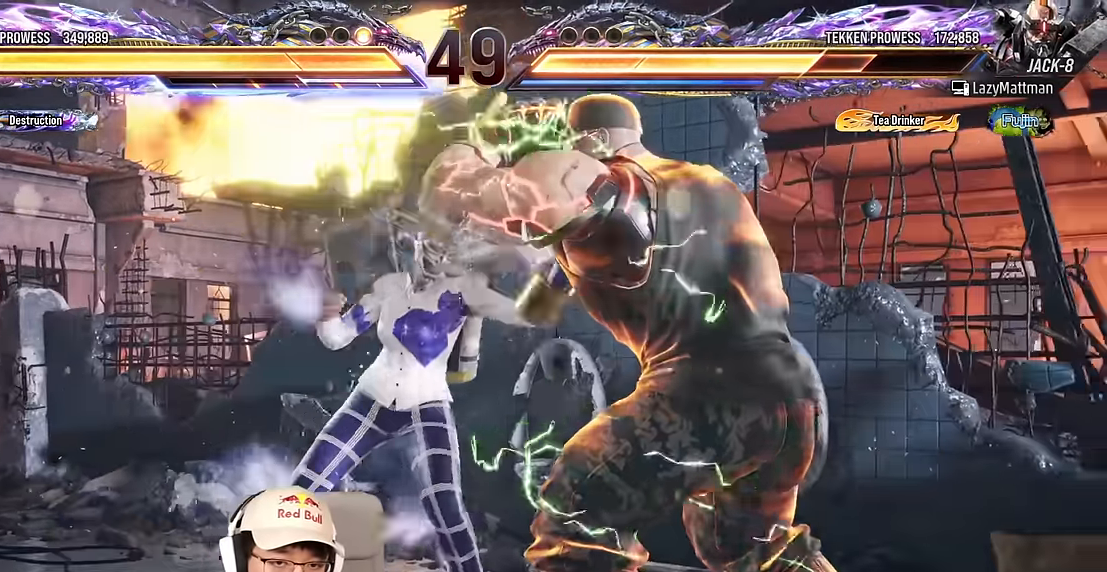
{"buttons": [], "left_stick": "left", "events": [[83, "left_stick", "down"], [167, "left_stick", "center"], [317, "left_stick", "left"]]}